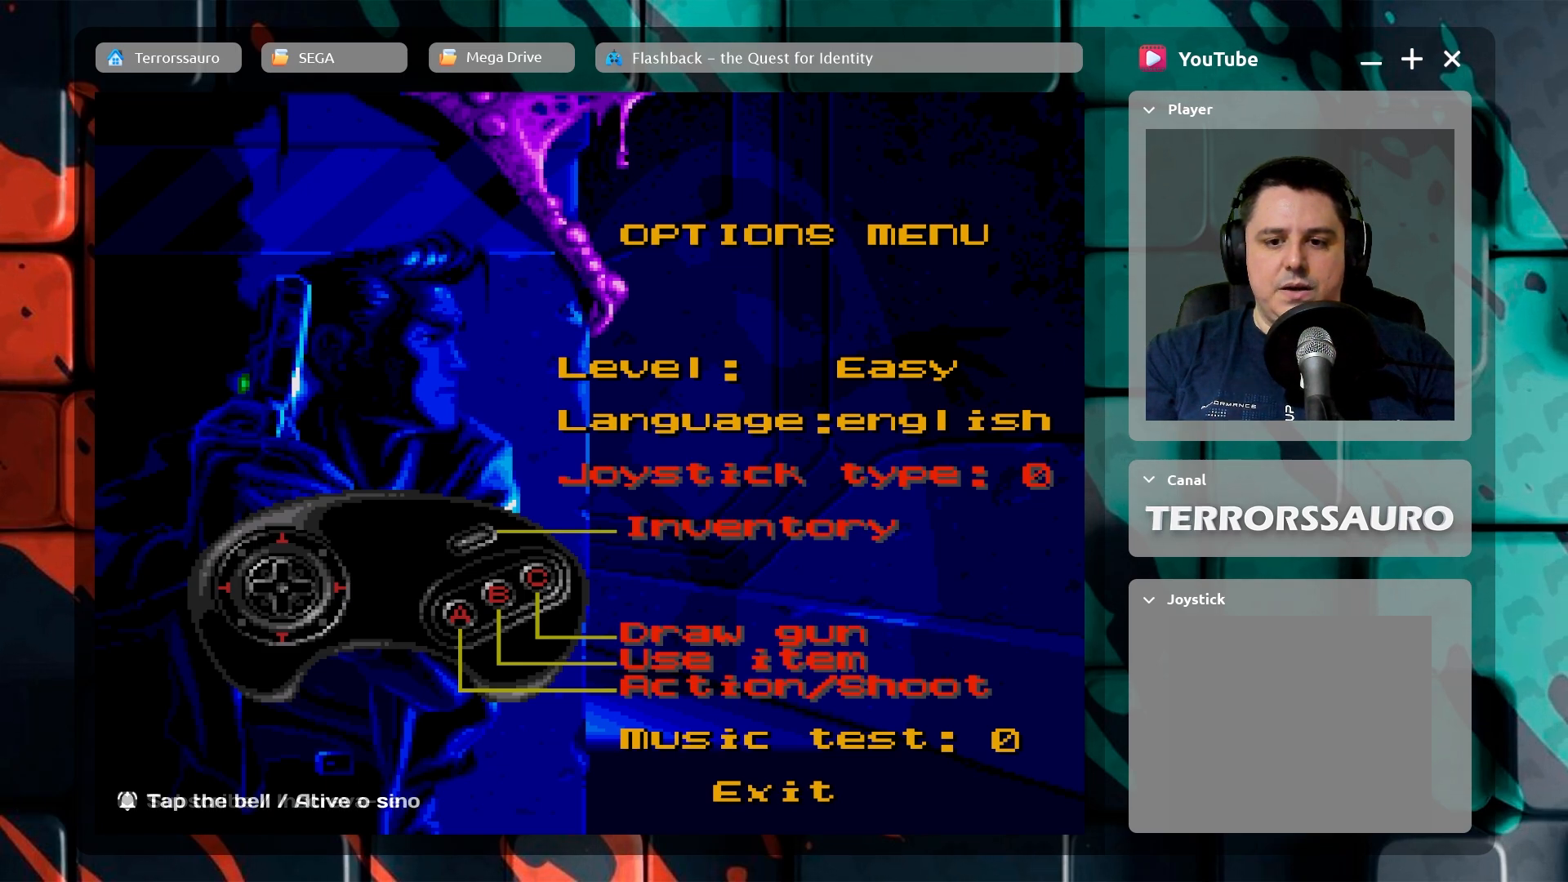
Gameplay with a controller (Xbox layout); each line is a JSON object with the inputs held at the frame after it. "events" lists button and stick changes between this image and that frame as [ms after this image, input, new state], when the widget could be followed in between. Not read: L3 R3 right_stick.
{"buttons": [], "left_stick": "center", "events": [[67, "left_stick", "down"], [267, "left_stick", "center"]]}
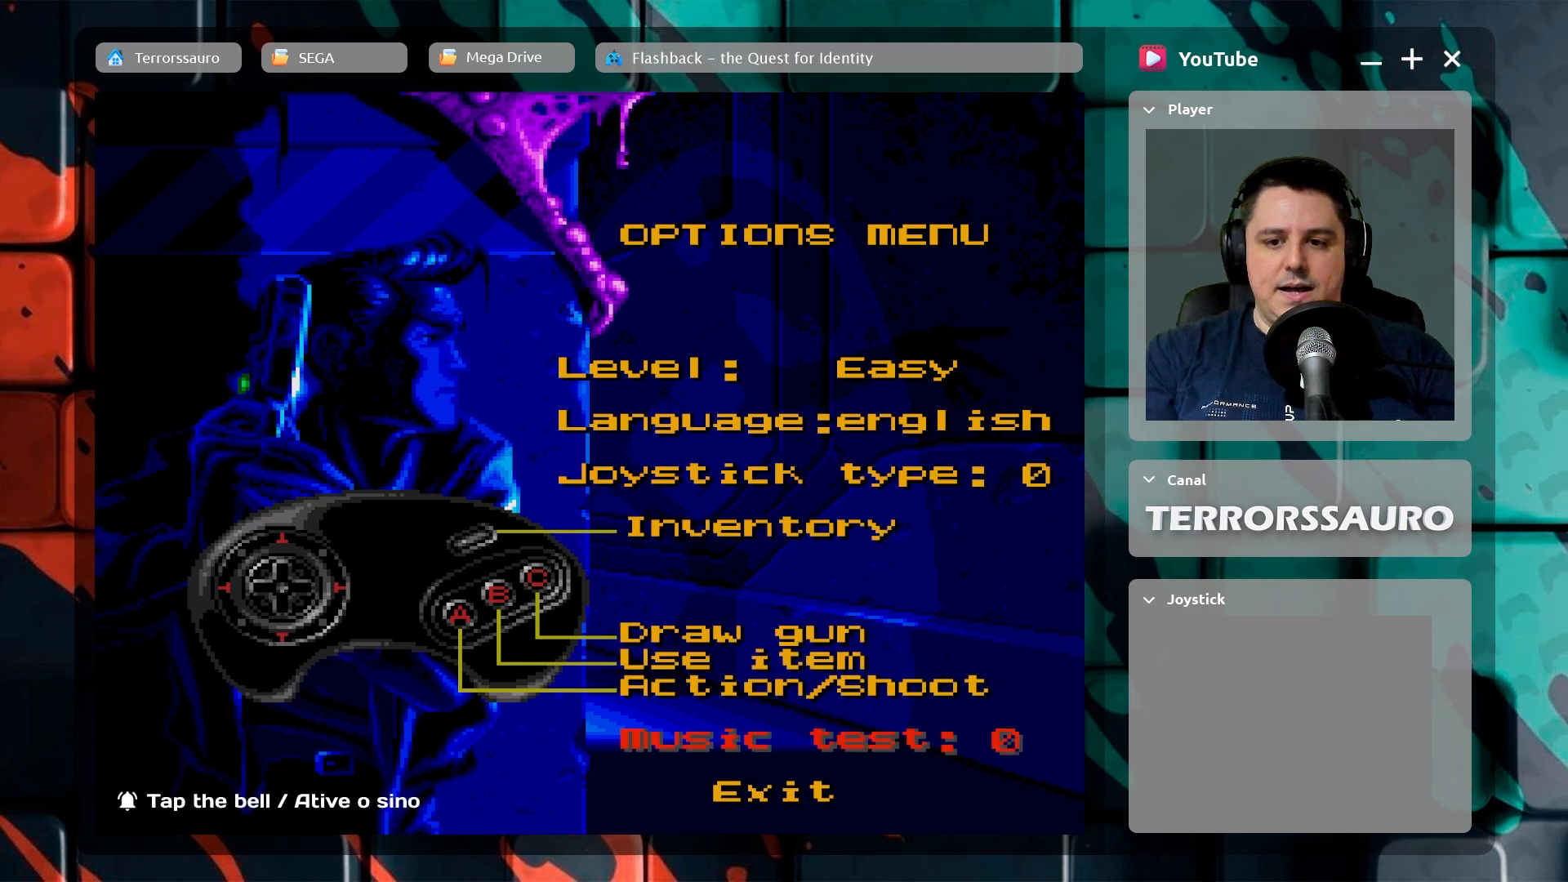
{"buttons": [], "left_stick": "center", "events": [[150, "left_stick", "down"], [333, "left_stick", "center"]]}
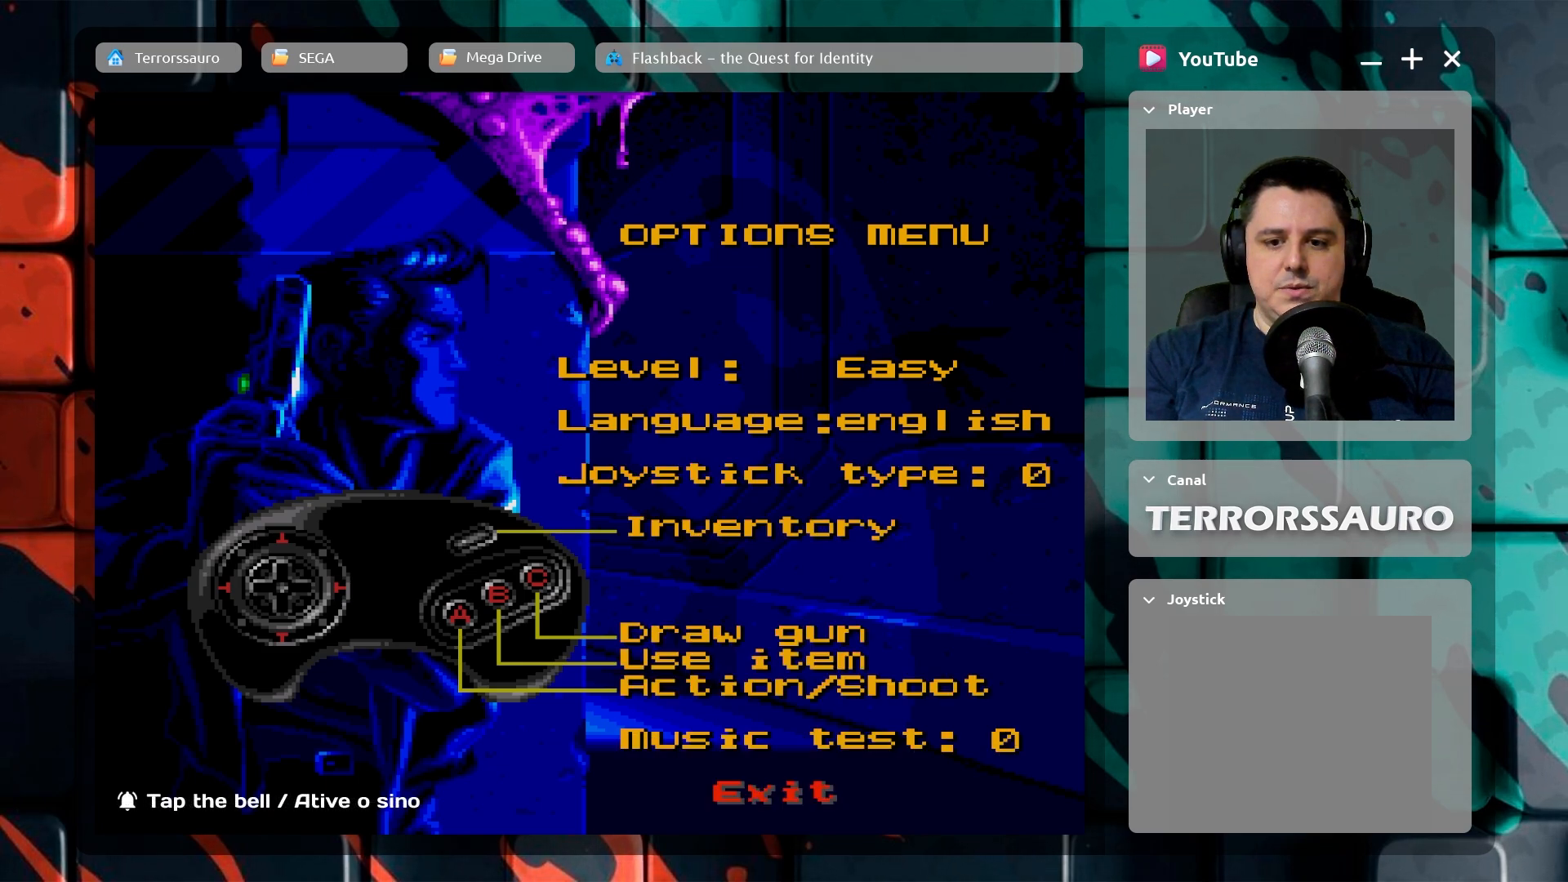
{"buttons": [], "left_stick": "center", "events": []}
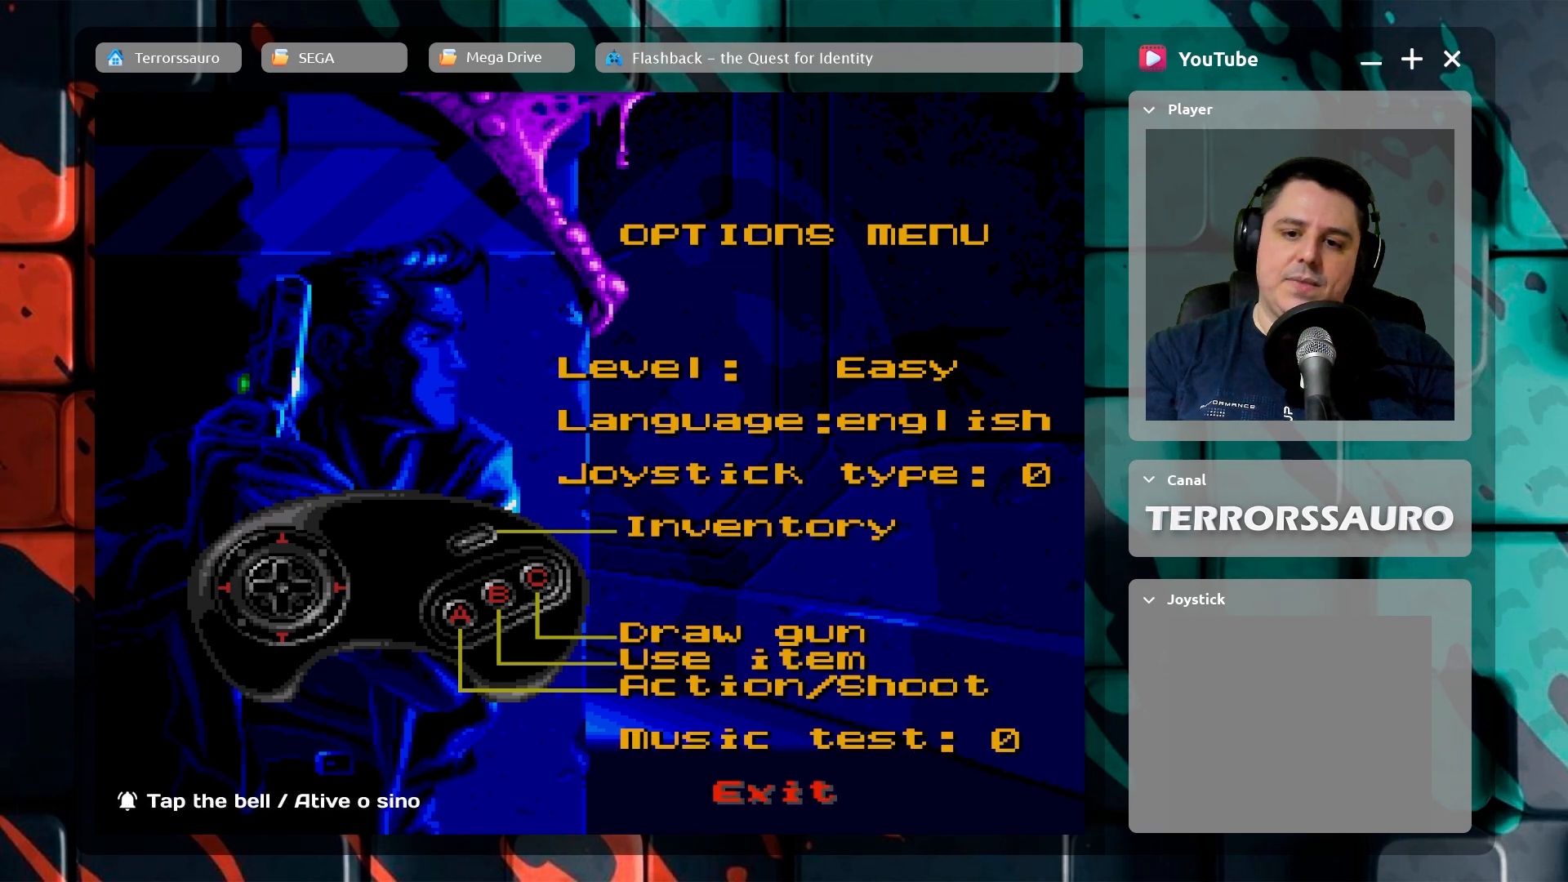
{"buttons": [], "left_stick": "center", "events": []}
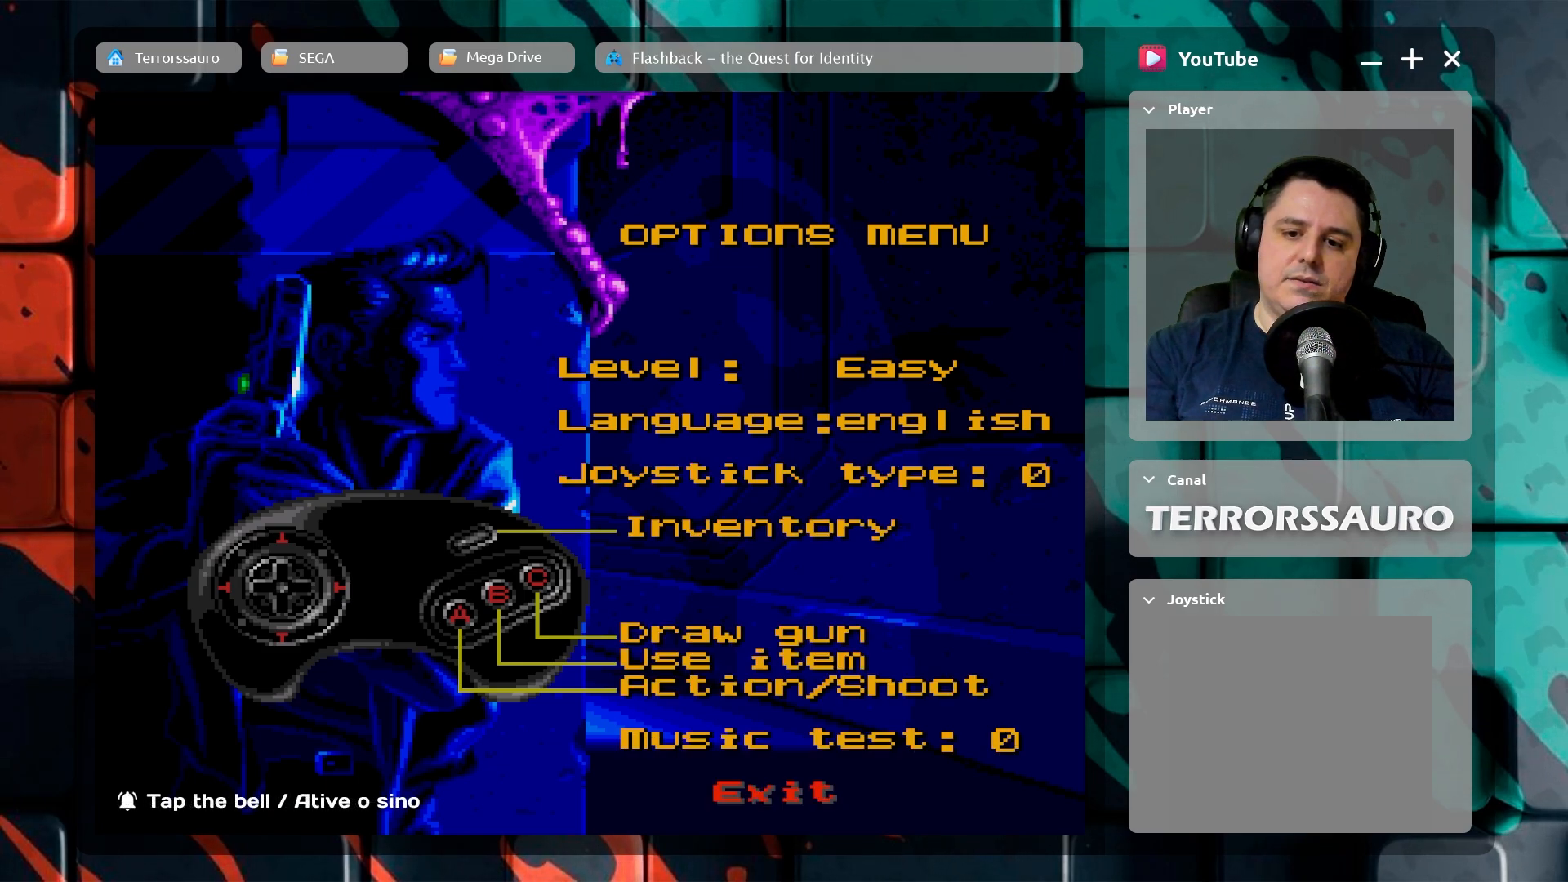
{"buttons": [], "left_stick": "center", "events": [[367, "START", "down"], [500, "START", "up"]]}
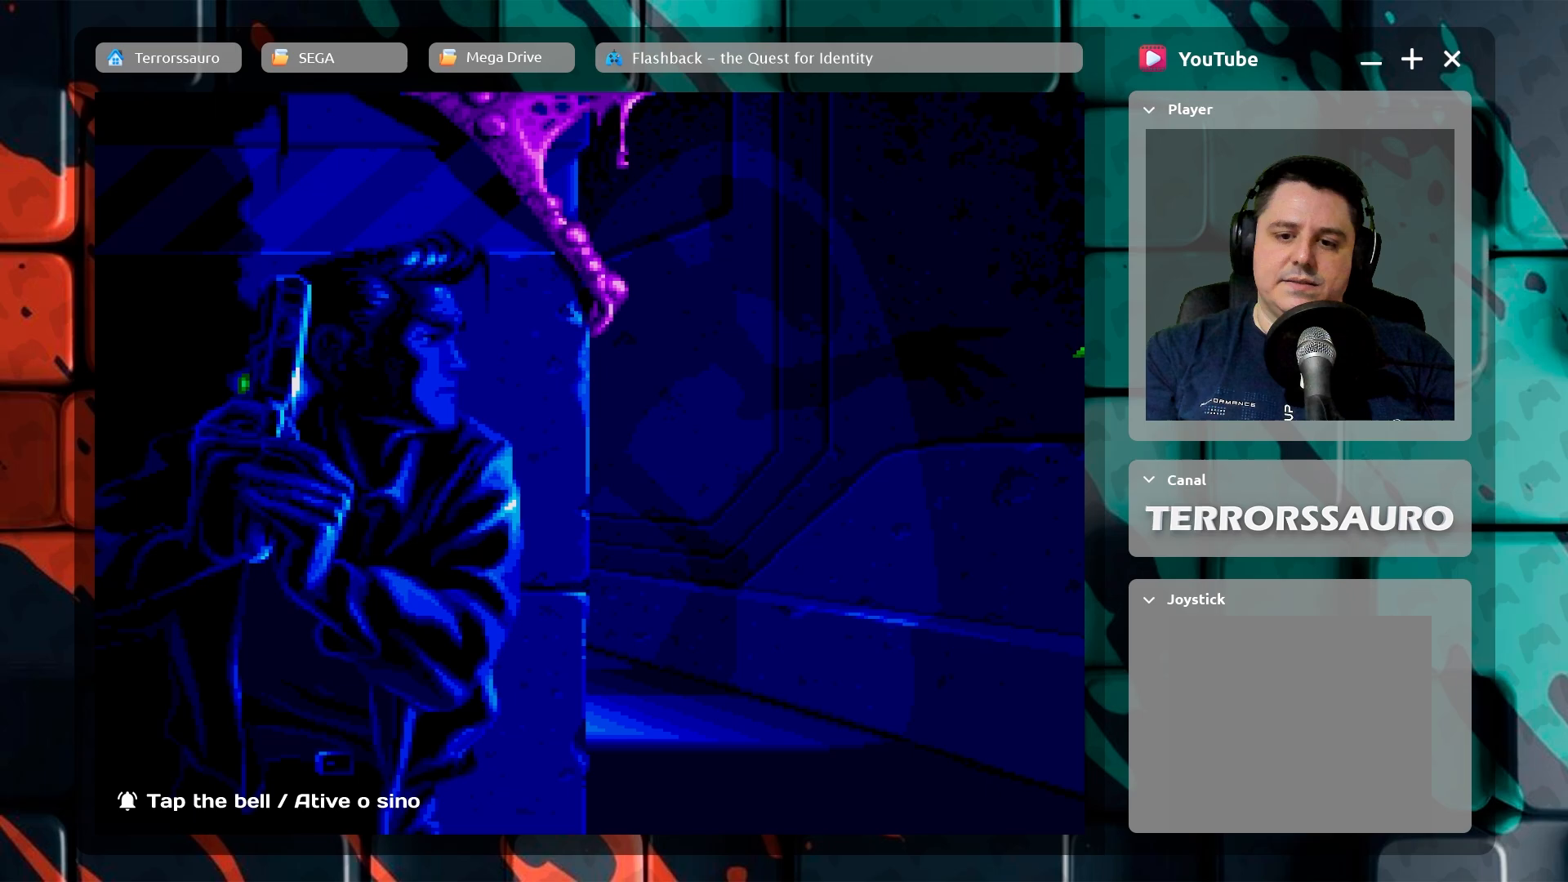
{"buttons": [], "left_stick": "center", "events": []}
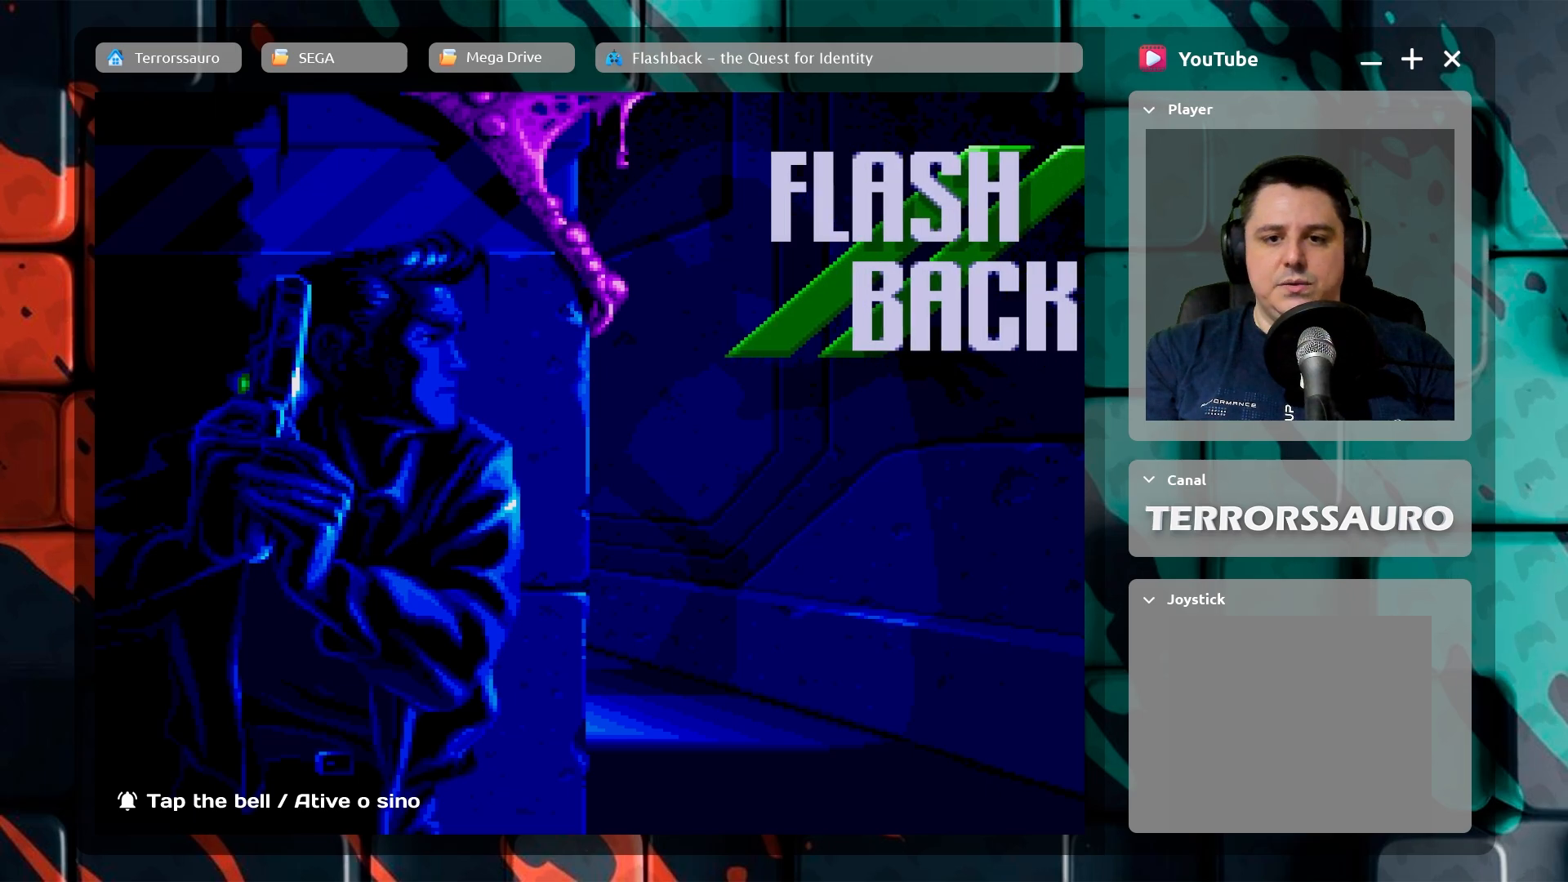
{"buttons": [], "left_stick": "center", "events": []}
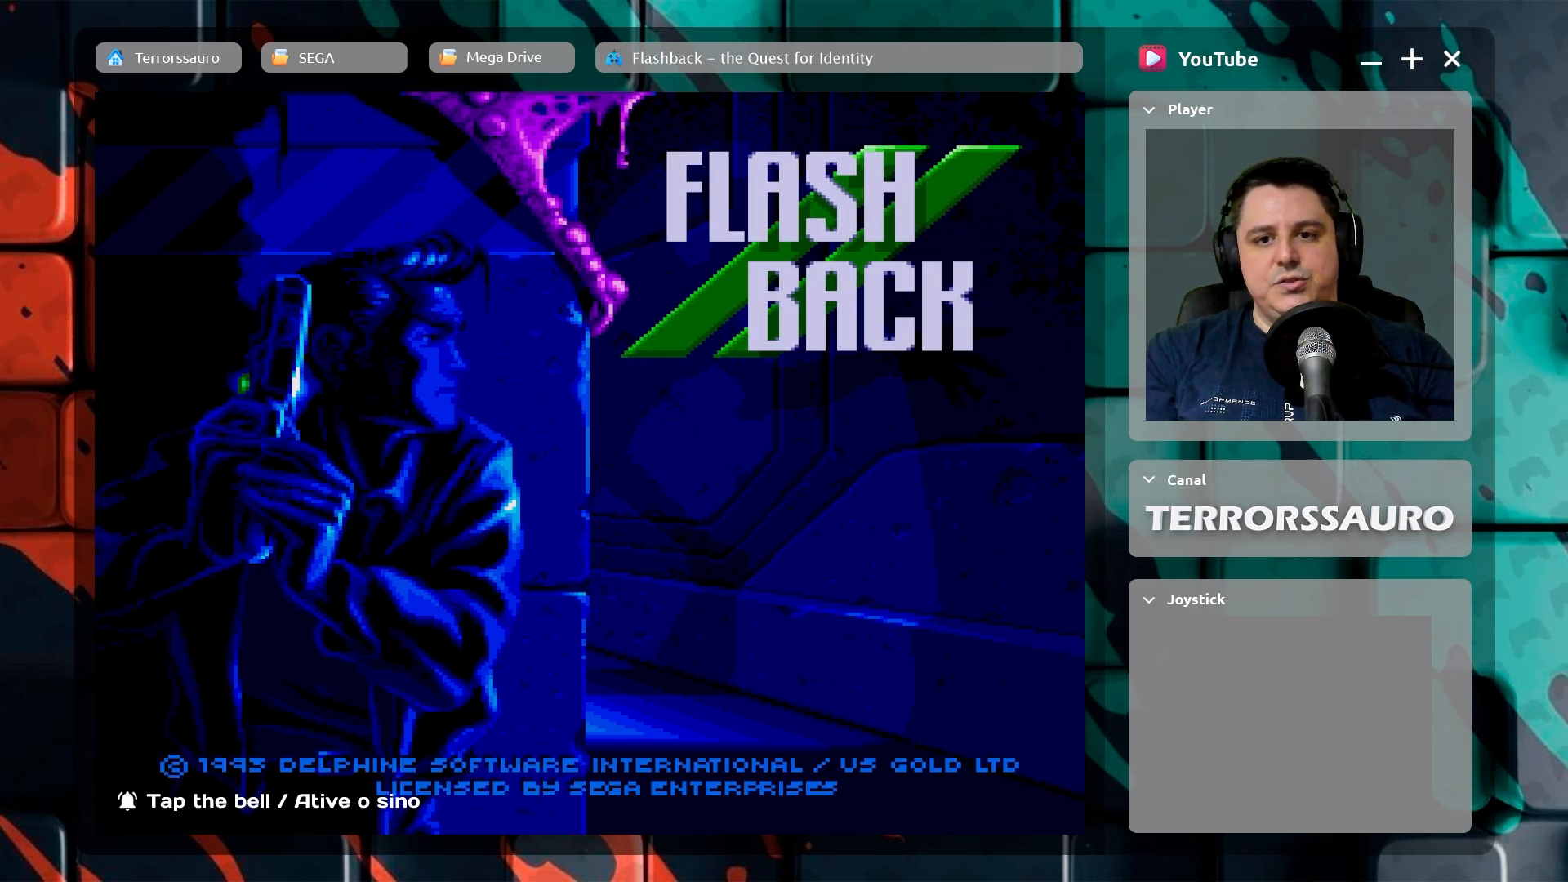
{"buttons": [], "left_stick": "center", "events": []}
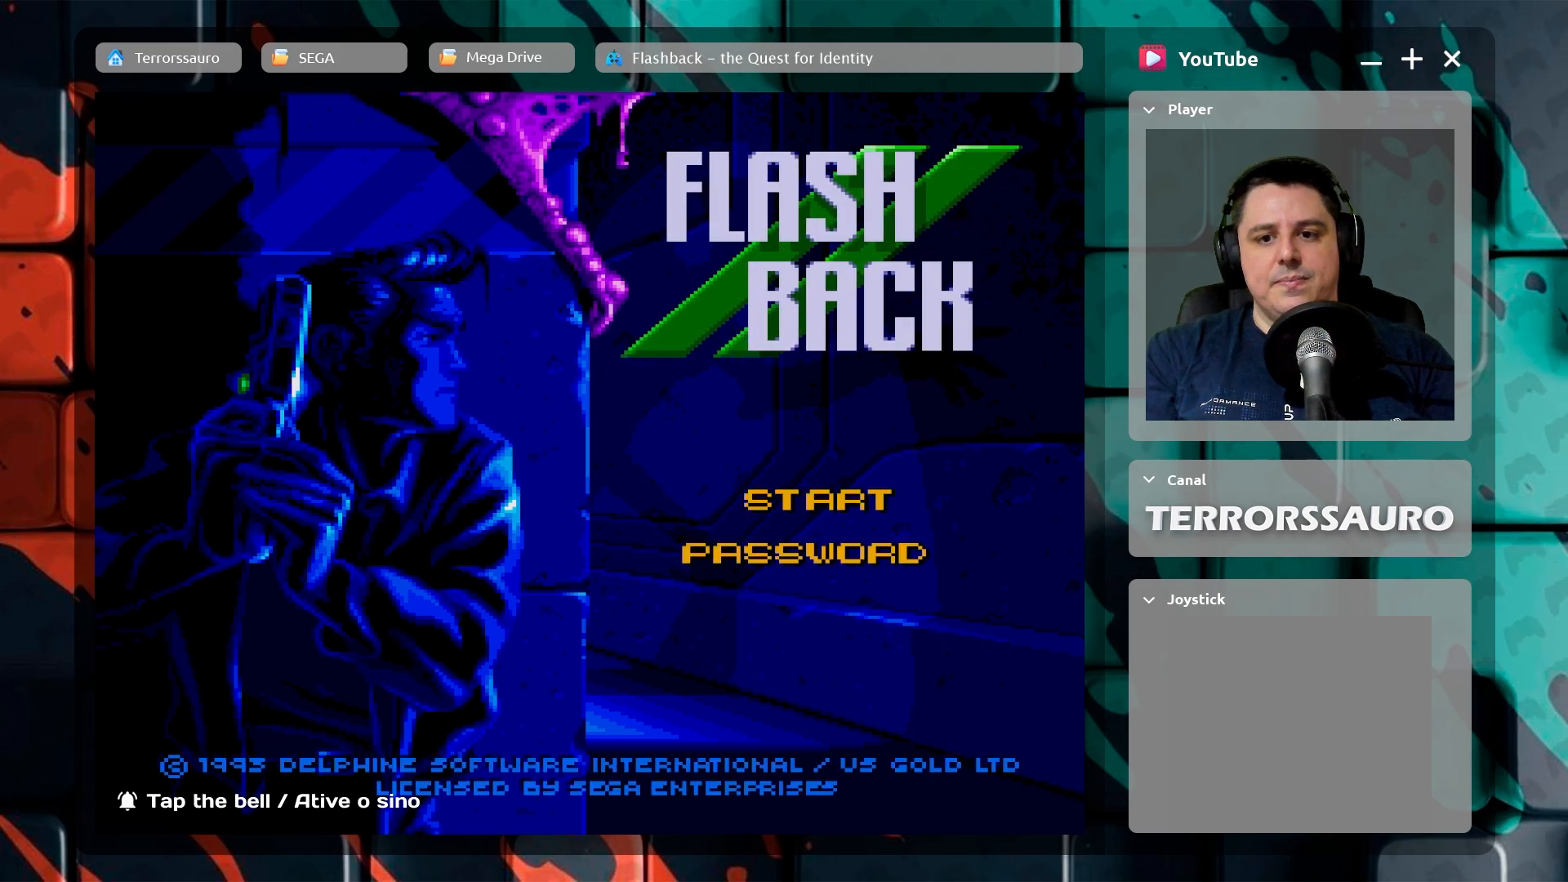
{"buttons": [], "left_stick": "center", "events": []}
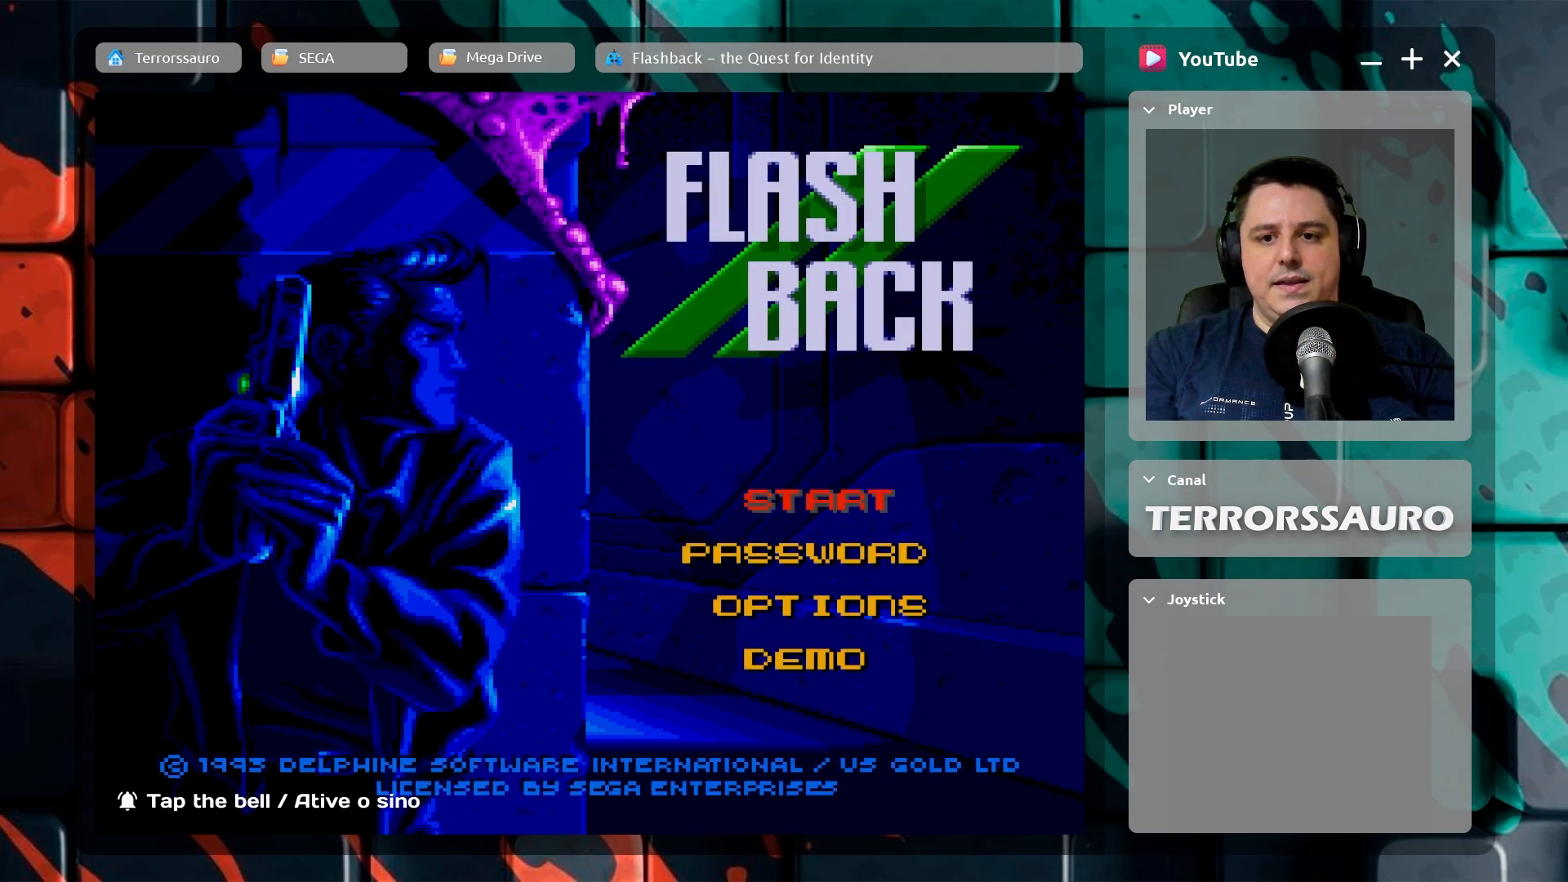
{"buttons": [], "left_stick": "center", "events": []}
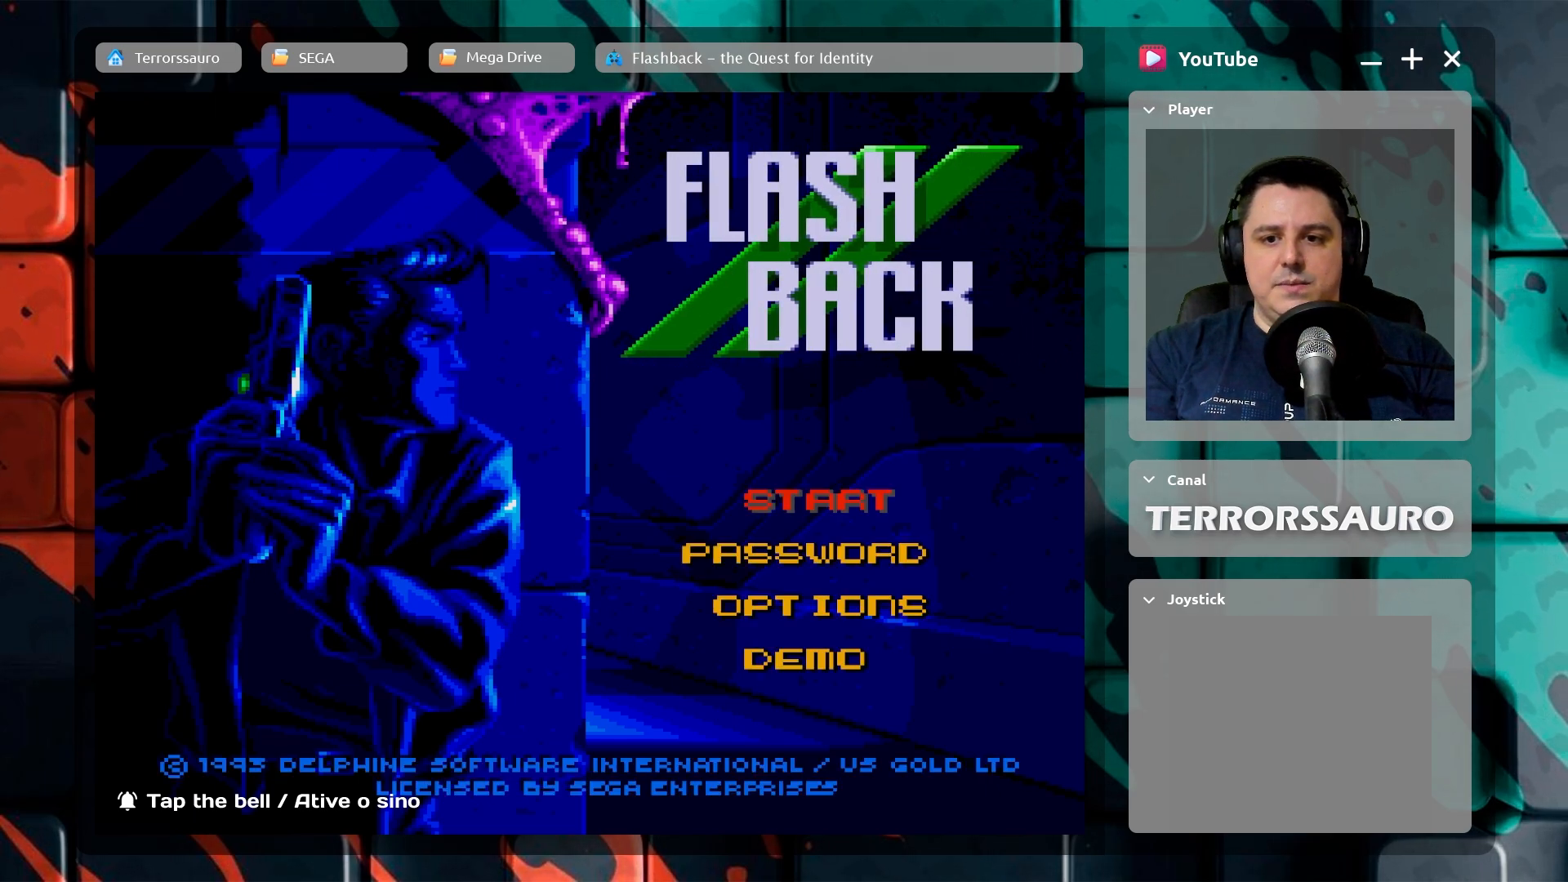
{"buttons": [], "left_stick": "center", "events": [[133, "START", "down"], [300, "START", "up"]]}